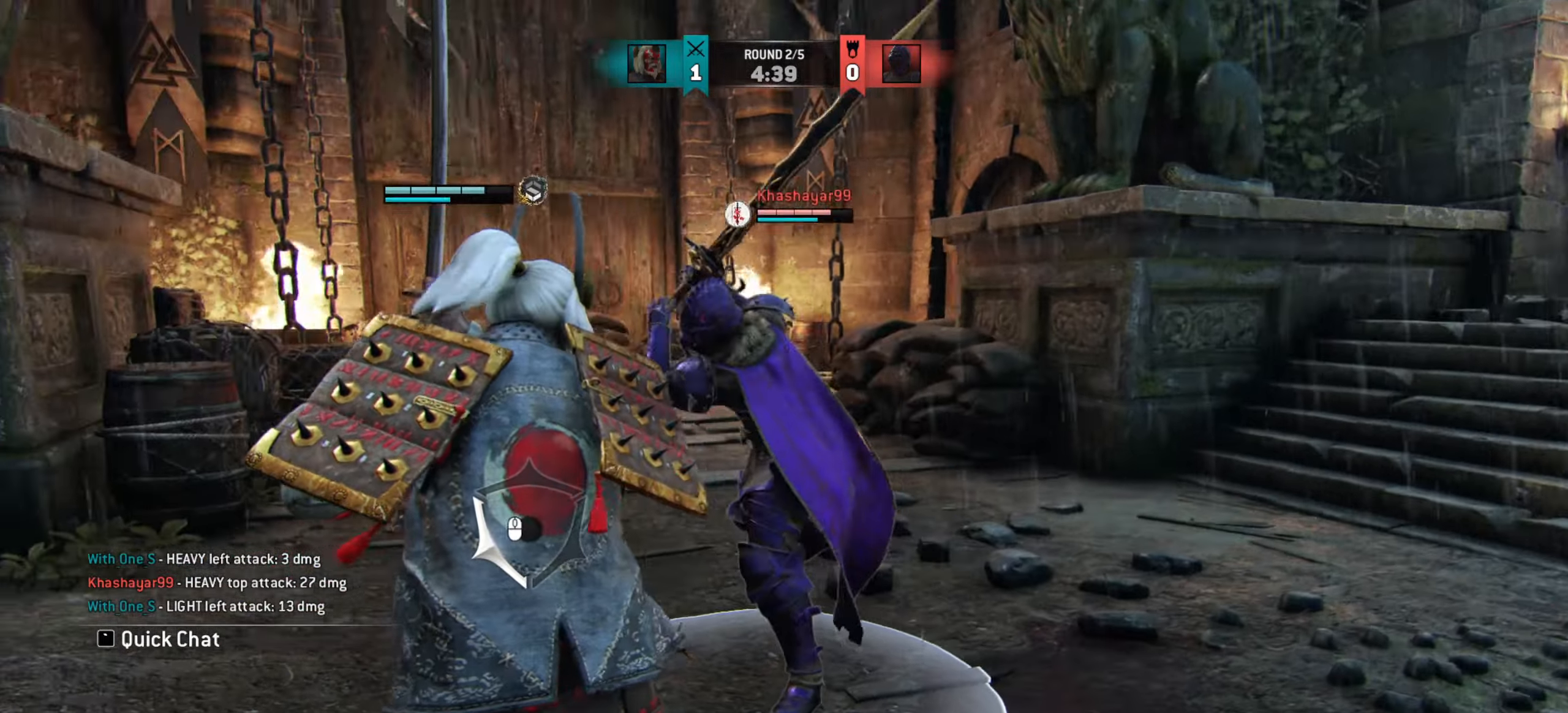
Gameplay with keyboard and mouse; each line is a JSON object with the keys and mouse buttons held at the frame after it. "events" lists presses ("down") and releases ("up") of "a", "ctrl", "d", "e", "q", "s", "shift", "space", "w", "mouse_left", "mouse_wheel", "mouse_right", "mouse_mb4" and "mouse_mb5" between this image and that frame as [ms after this image, input, new state], when the widget could be followed in between. "mouse_left", "mouse_wheel", "mouse_right", "mouse_mb4", "mouse_mb5" = the "left", "wheel", "right", "mb4", "mb5" buttons of the "mouse" list. No other keys are recorded. "wheel" means that the mouse wheel is clicked or scrolled. Mouse movement is not recorded.
{"keys": ["d"], "mouse": [], "events": []}
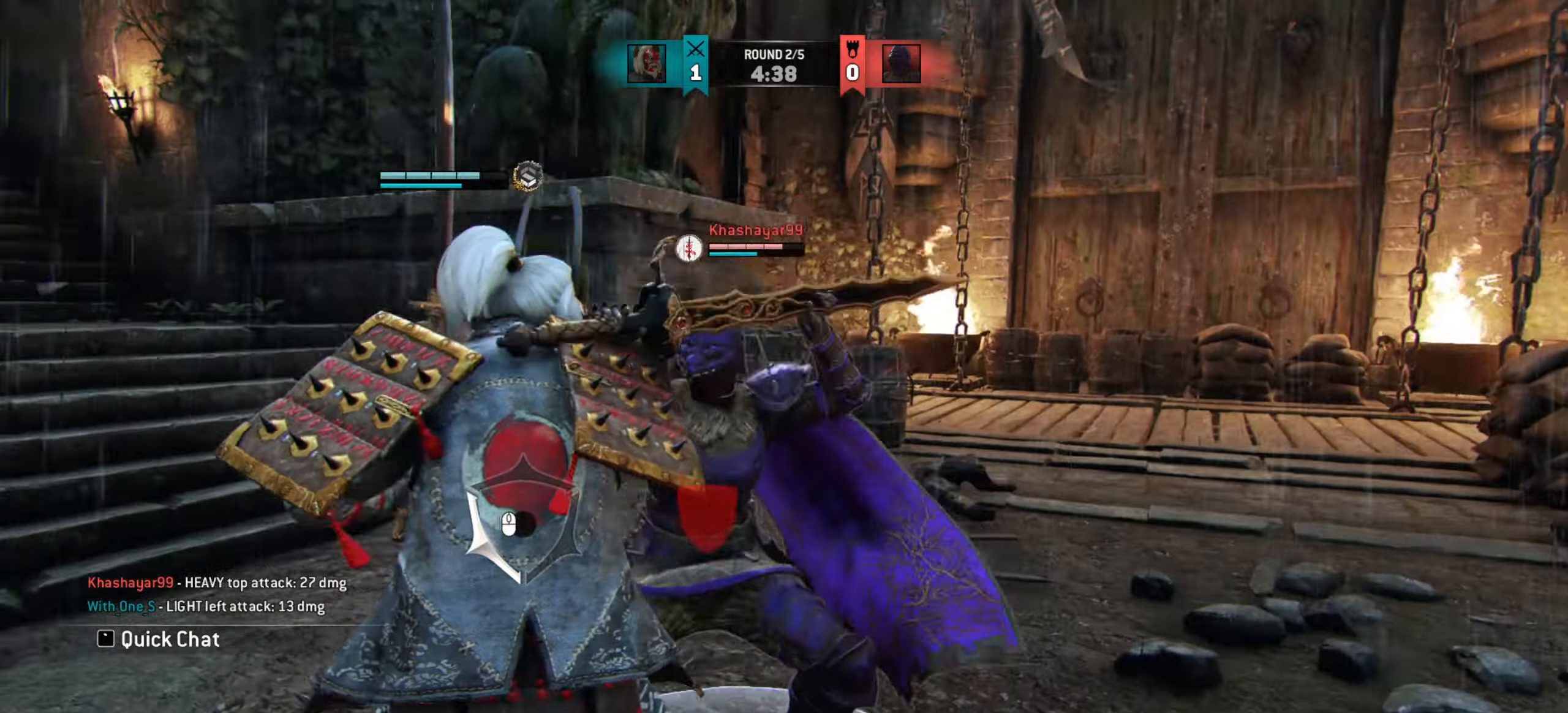
{"keys": ["d"], "mouse": []}
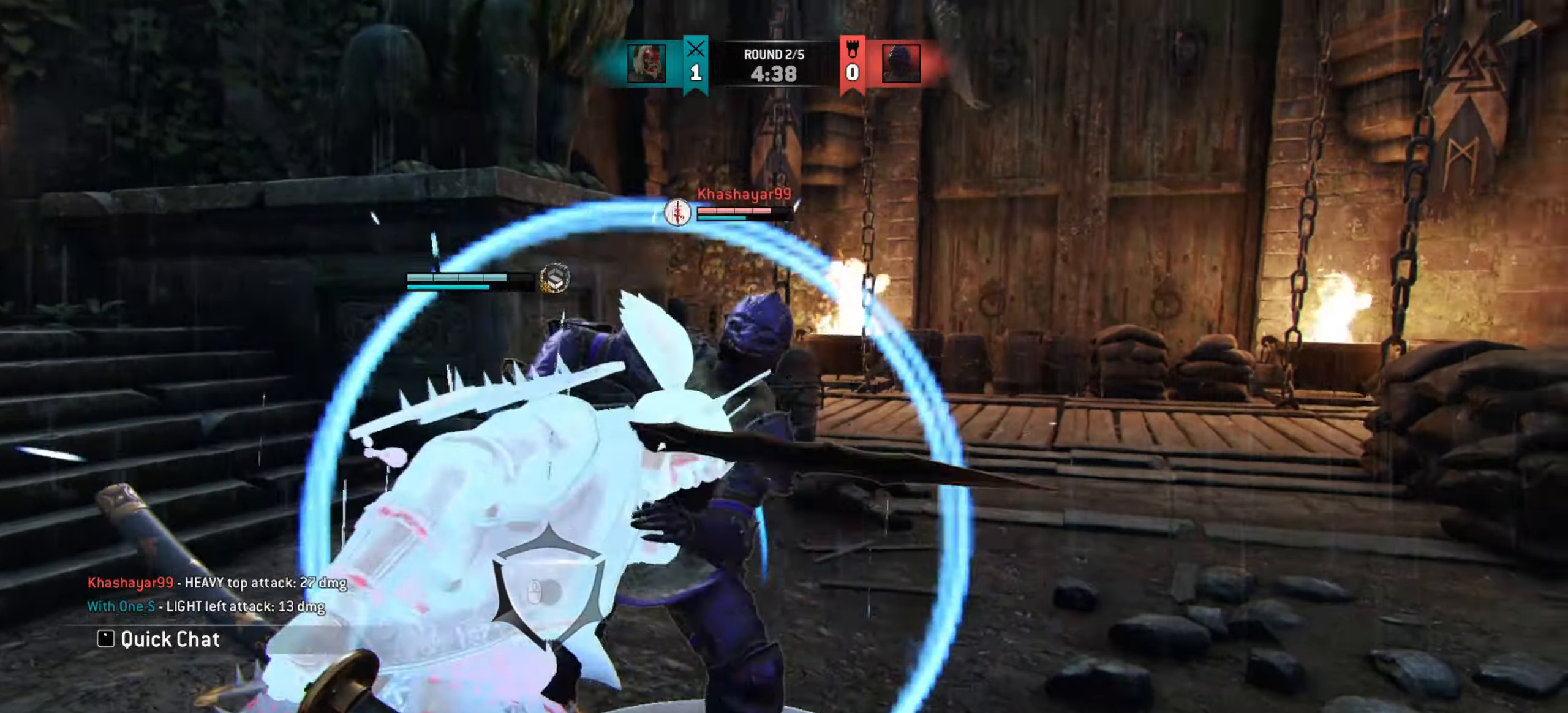
{"keys": ["d"], "mouse": [], "events": []}
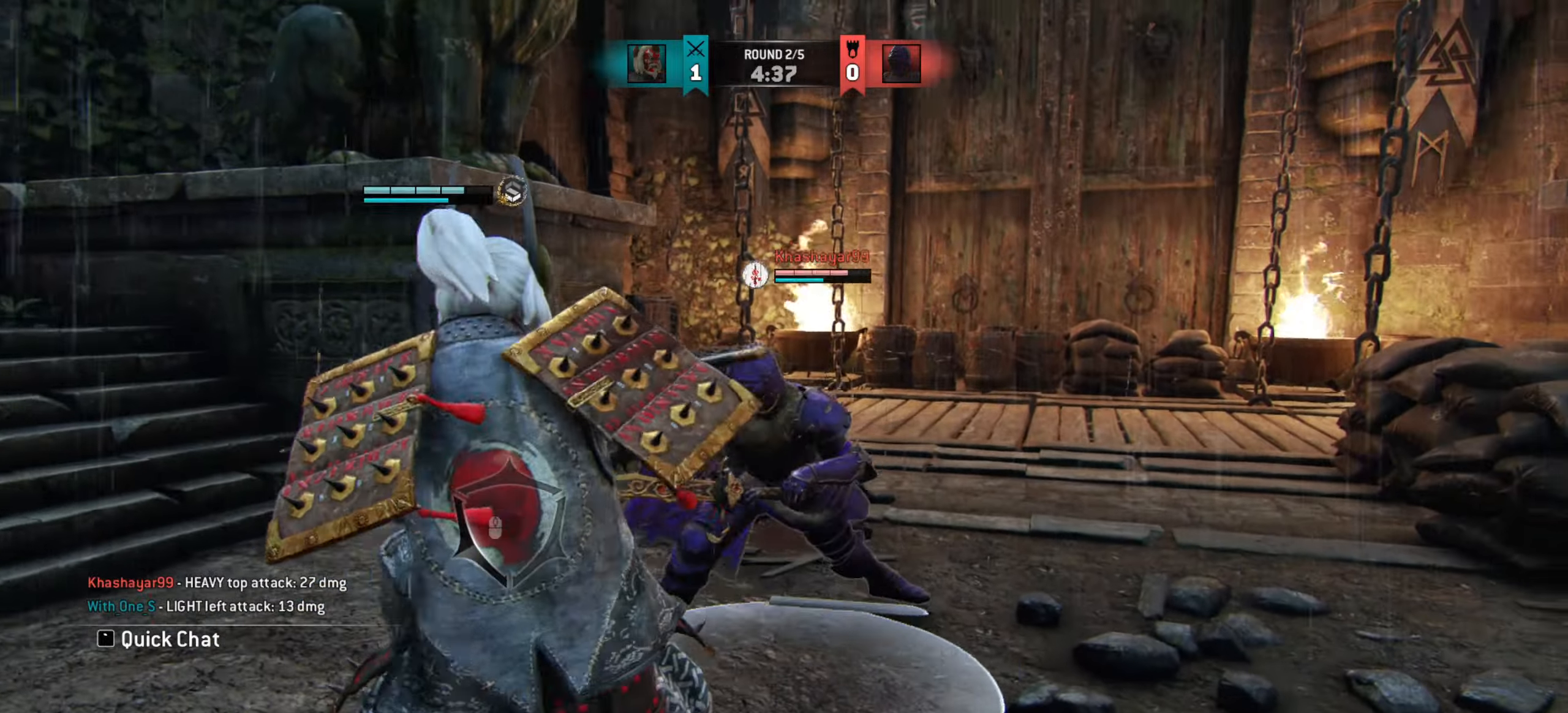
{"keys": [], "mouse": [], "events": [[84, "d", "up"]]}
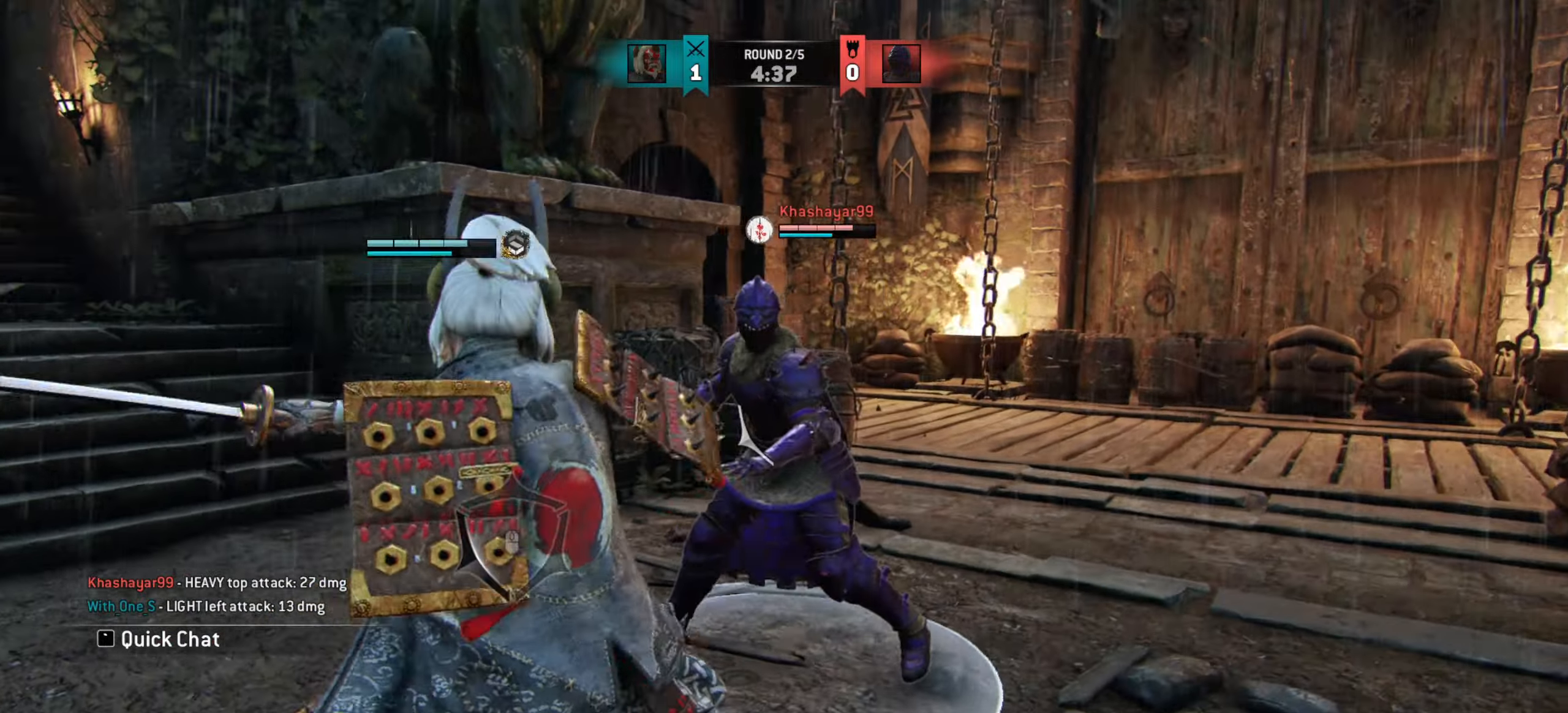
{"keys": [], "mouse": [], "events": []}
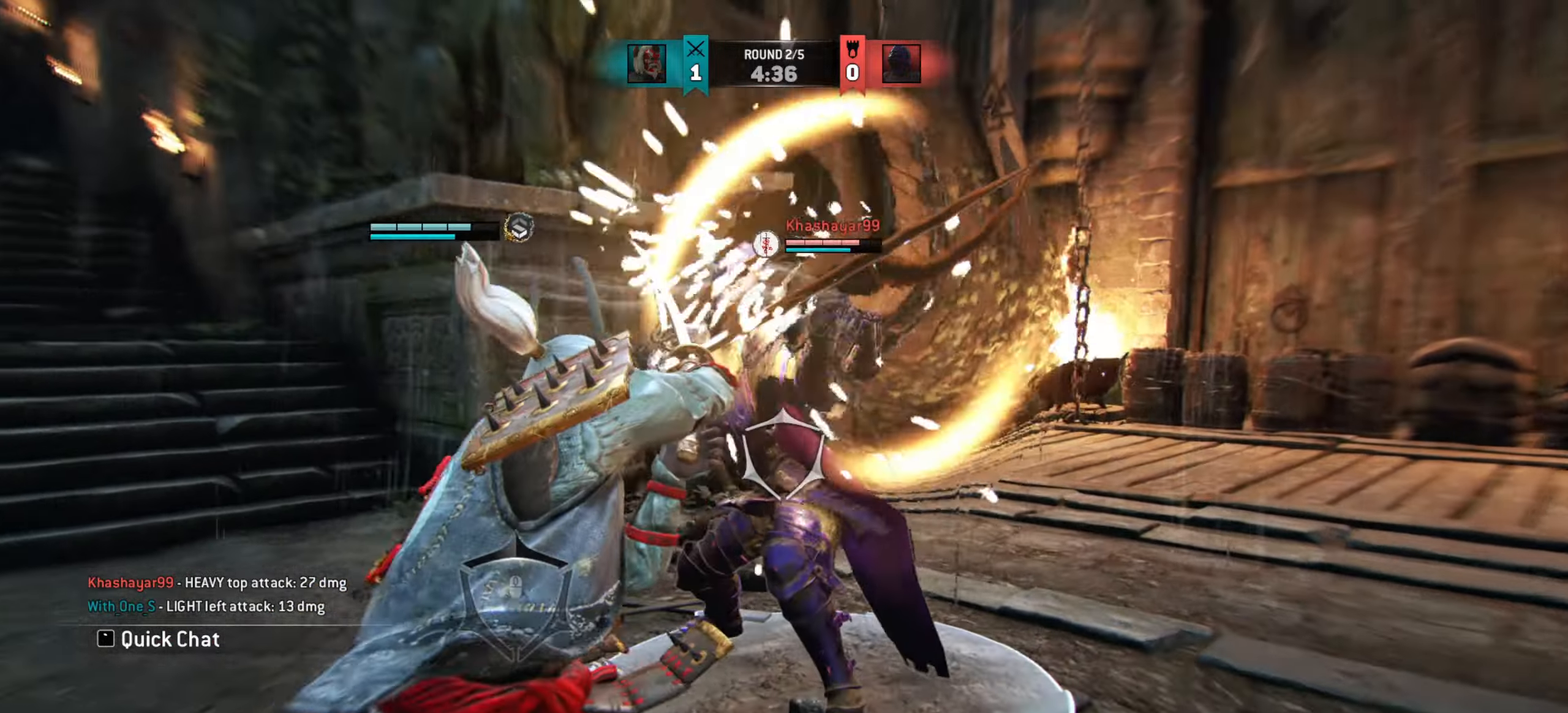
{"keys": [], "mouse": [], "events": []}
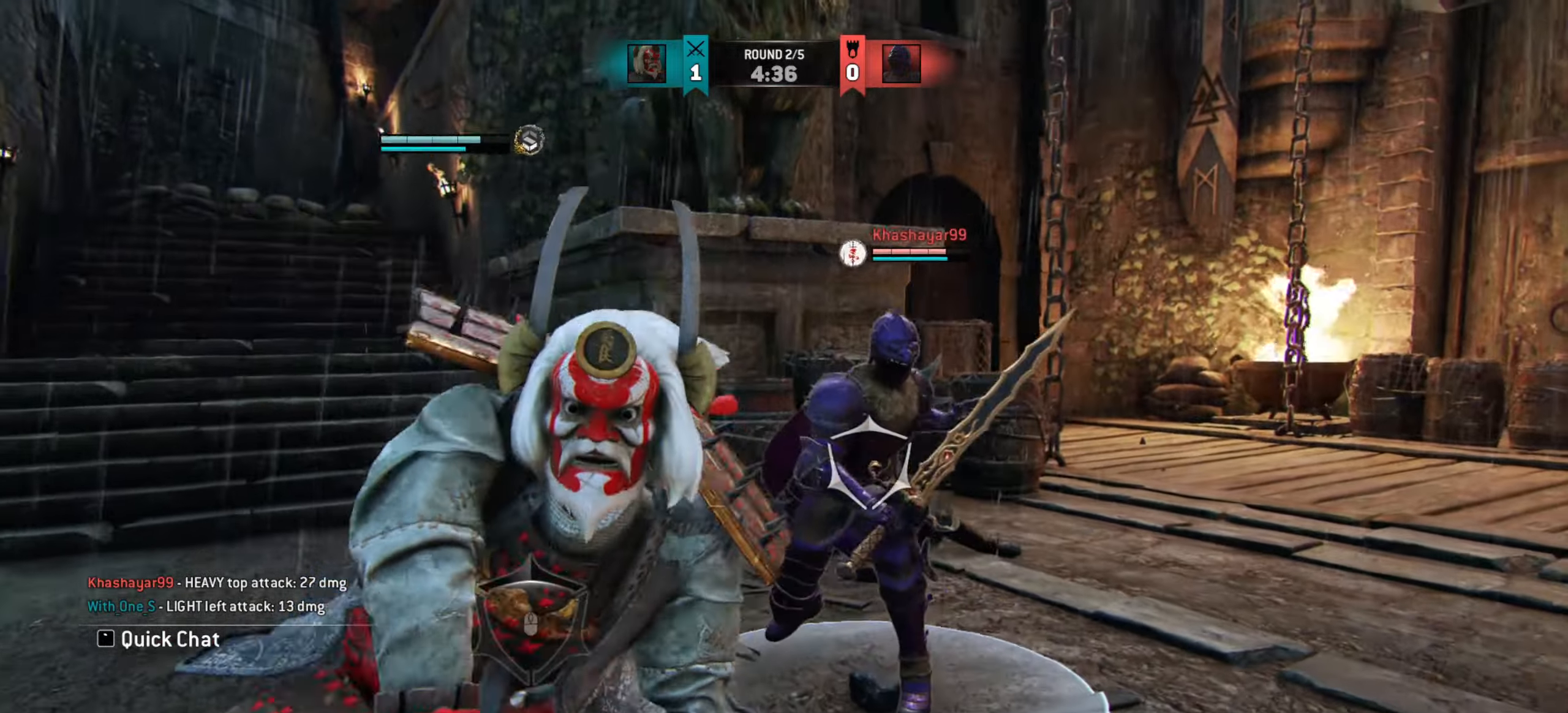
{"keys": [], "mouse": [], "events": []}
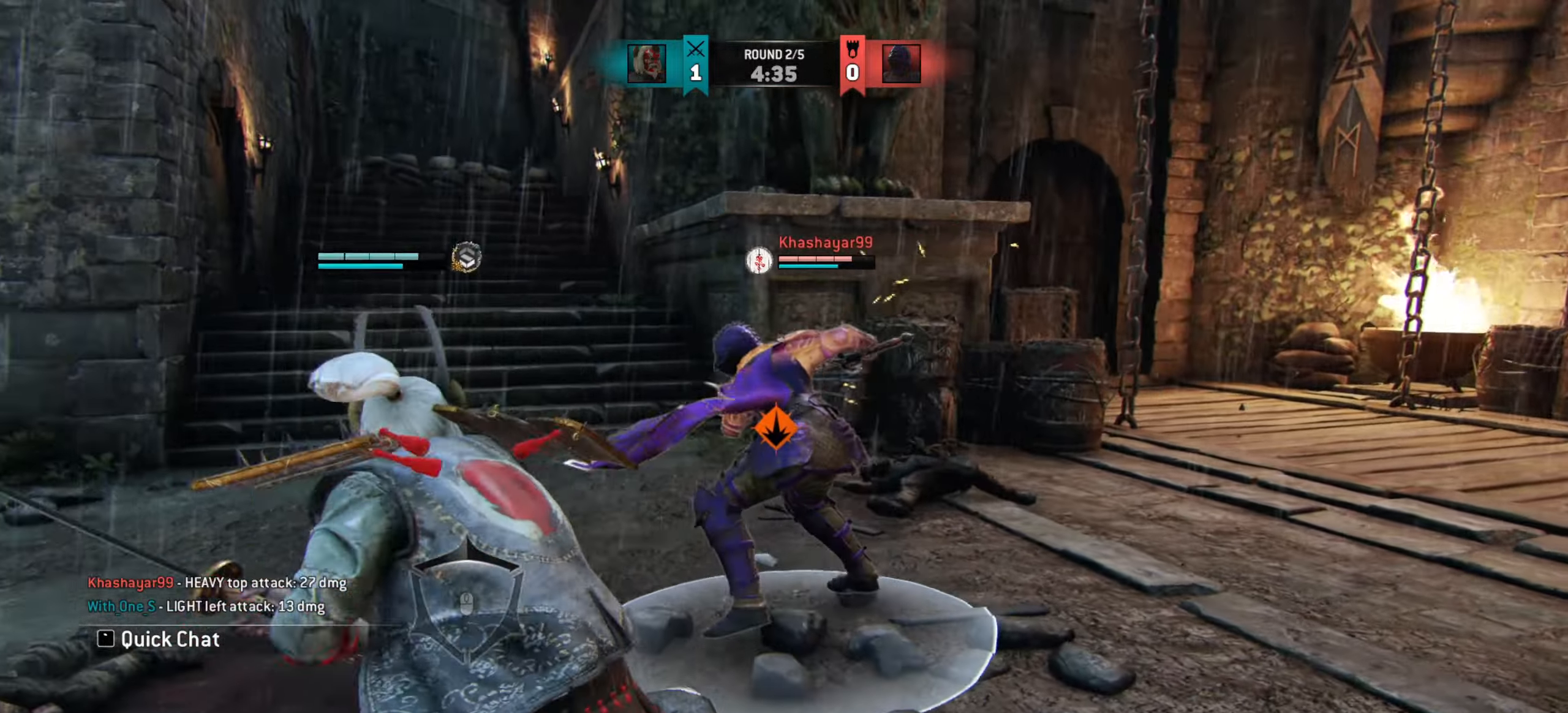
{"keys": [], "mouse": [], "events": []}
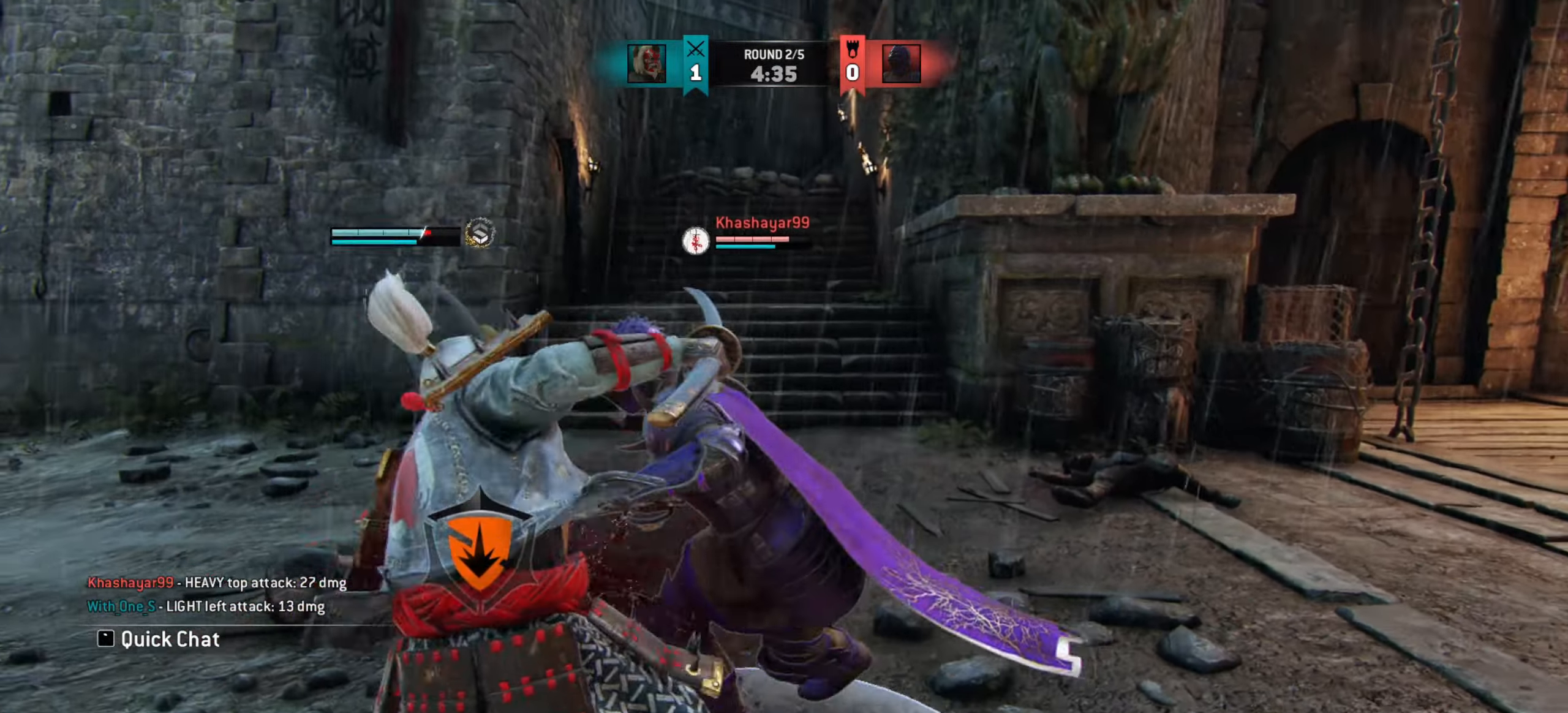
{"keys": [], "mouse": [], "events": []}
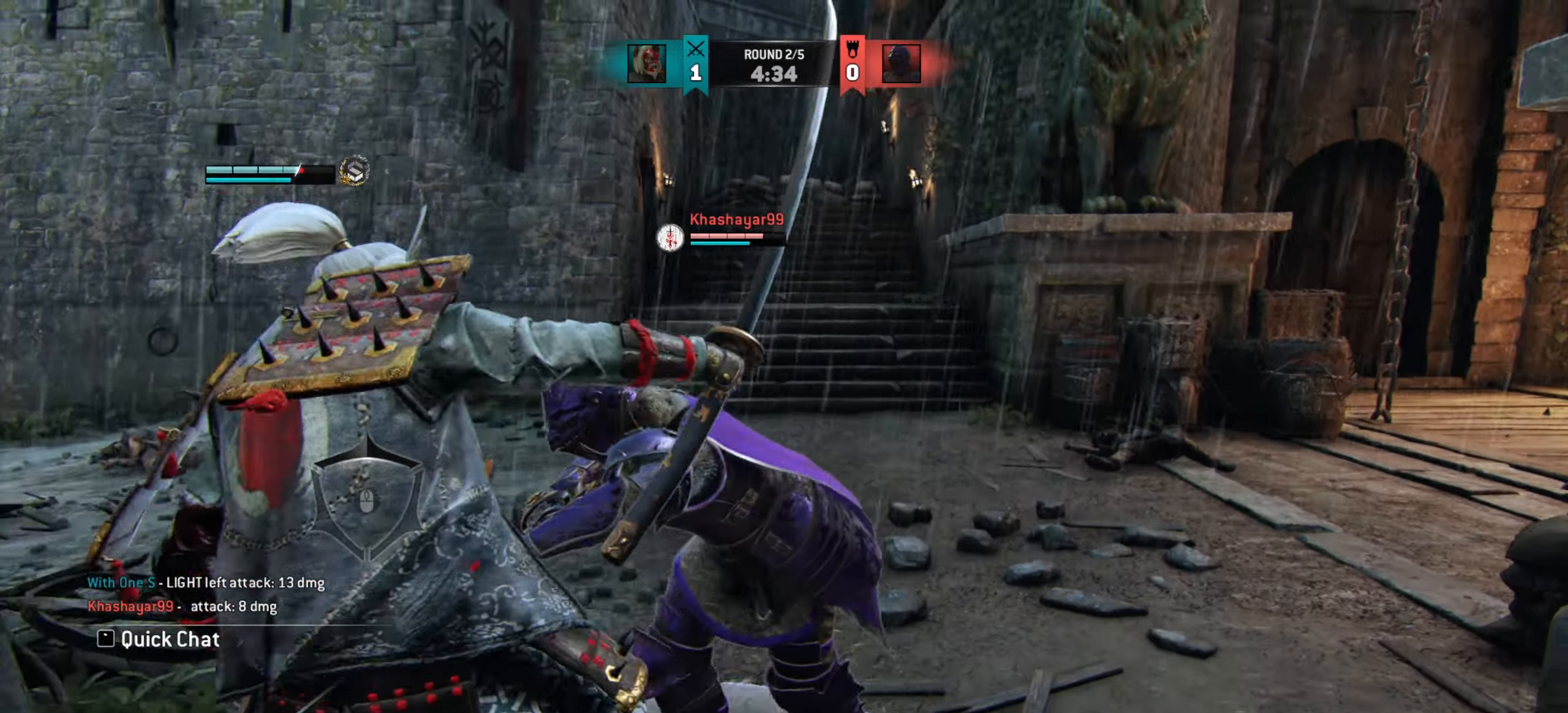
{"keys": [], "mouse": [], "events": []}
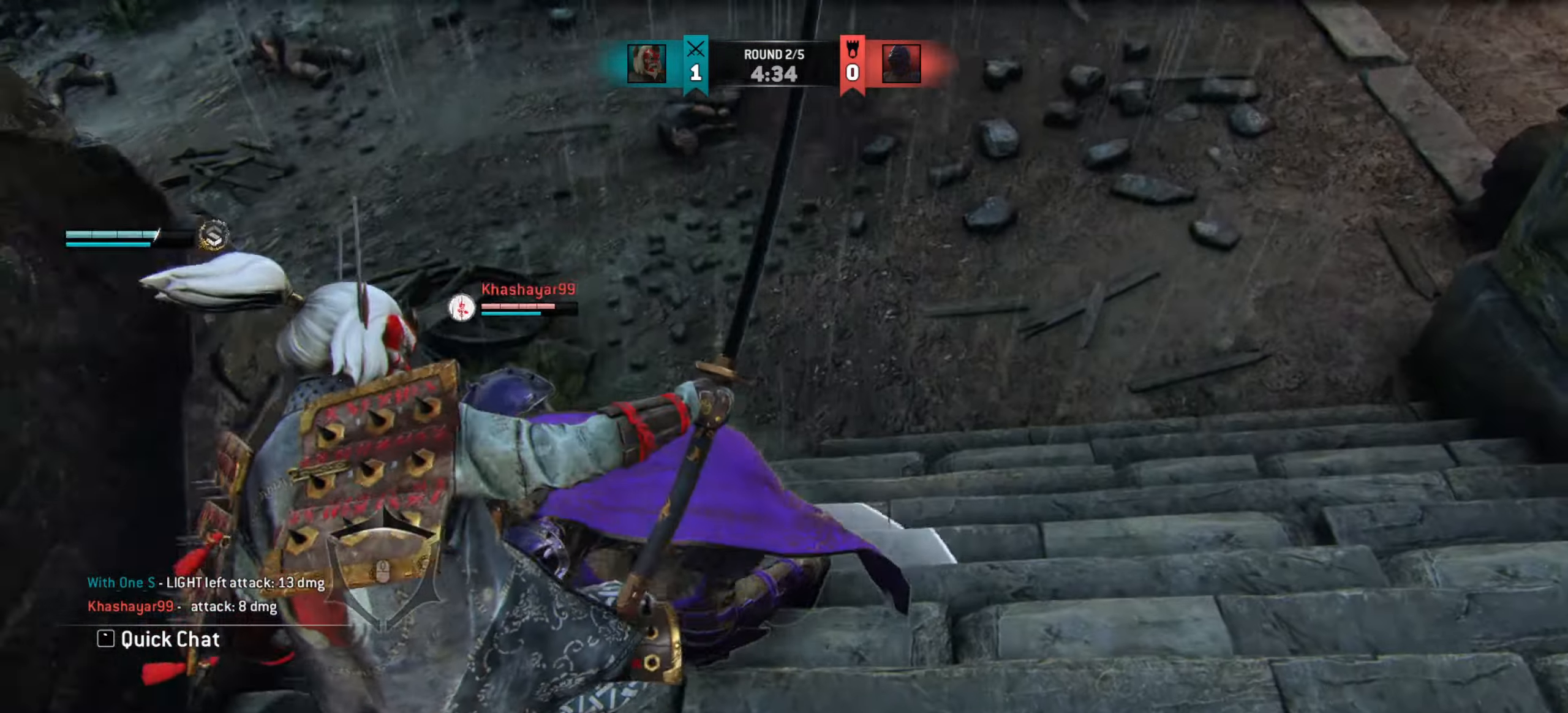
{"keys": [], "mouse": [], "events": []}
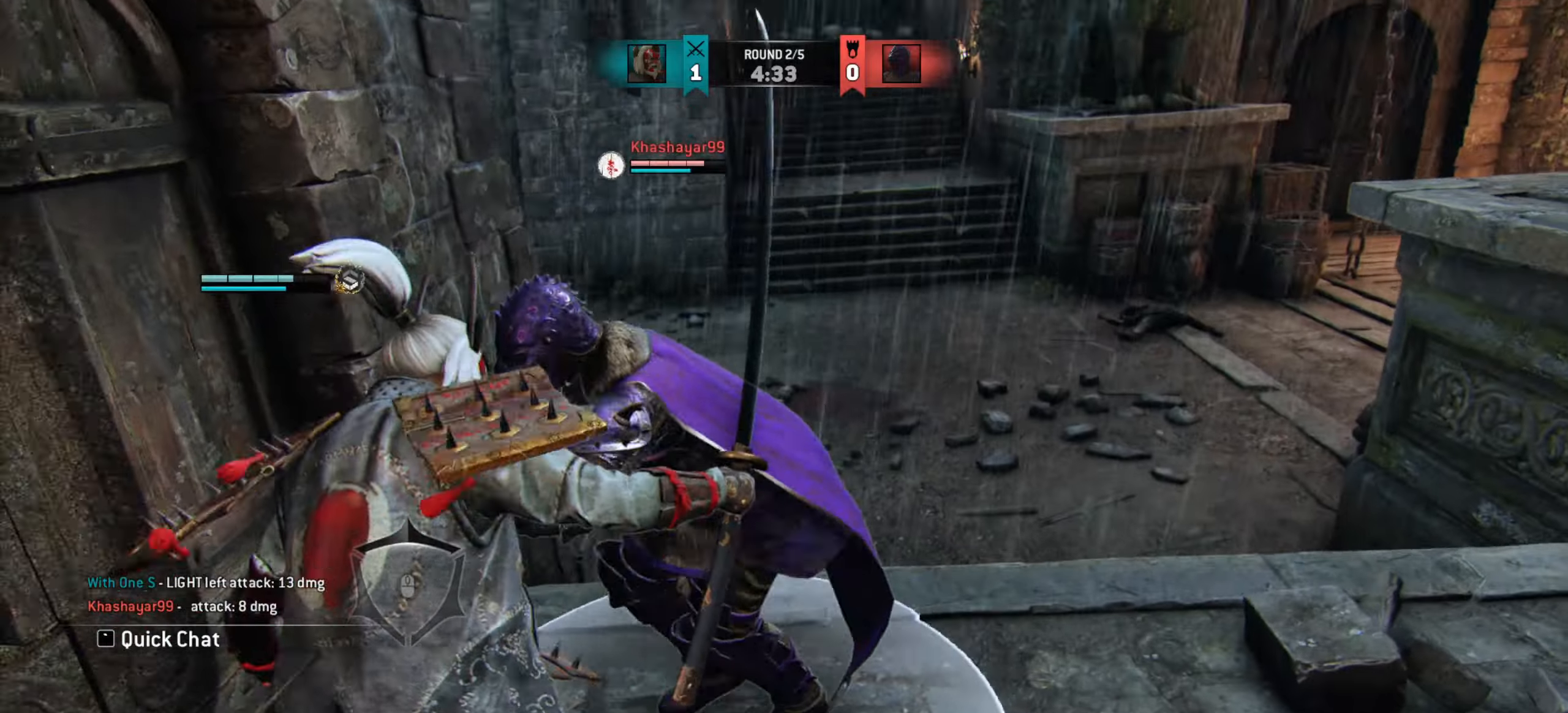
{"keys": [], "mouse": [], "events": []}
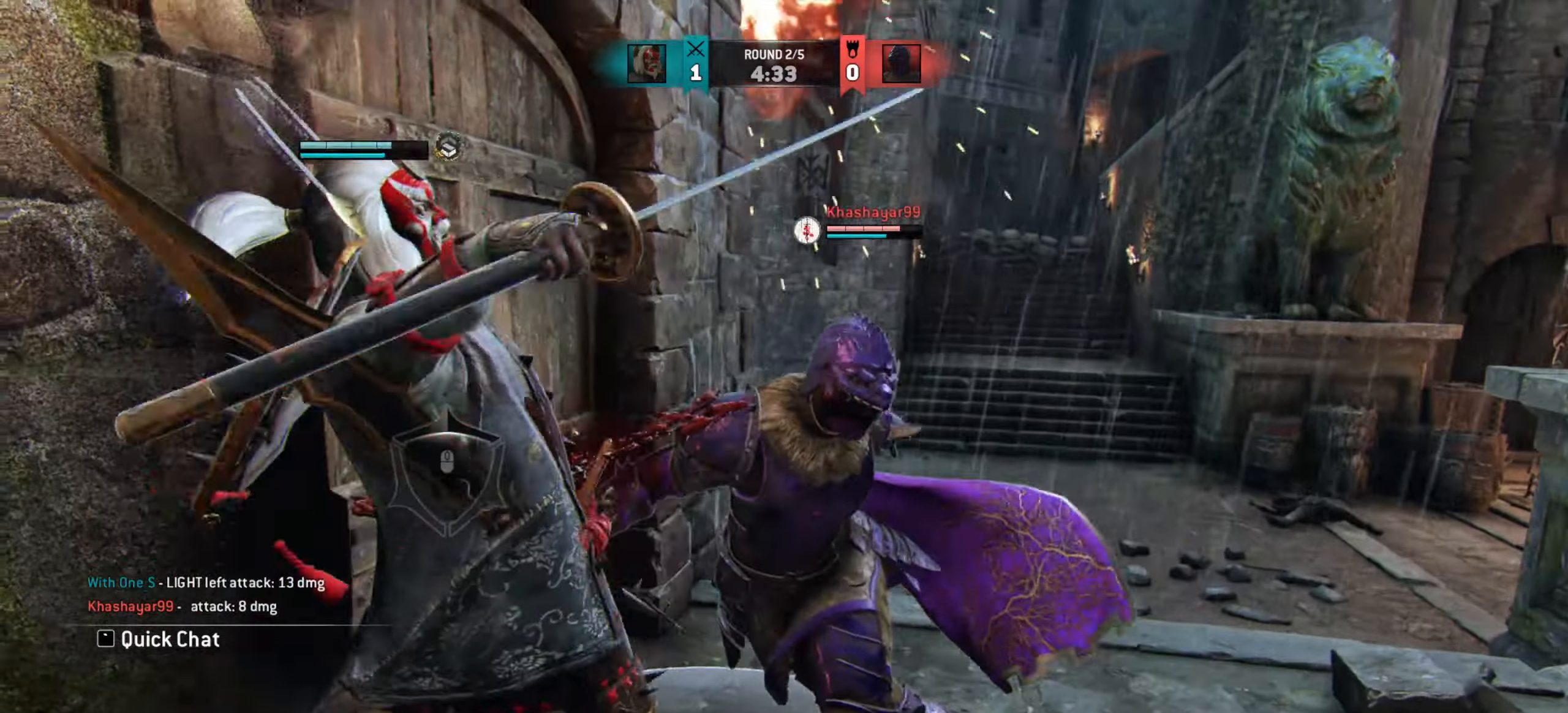
{"keys": ["d"], "mouse": [], "events": [[33, "d", "down"]]}
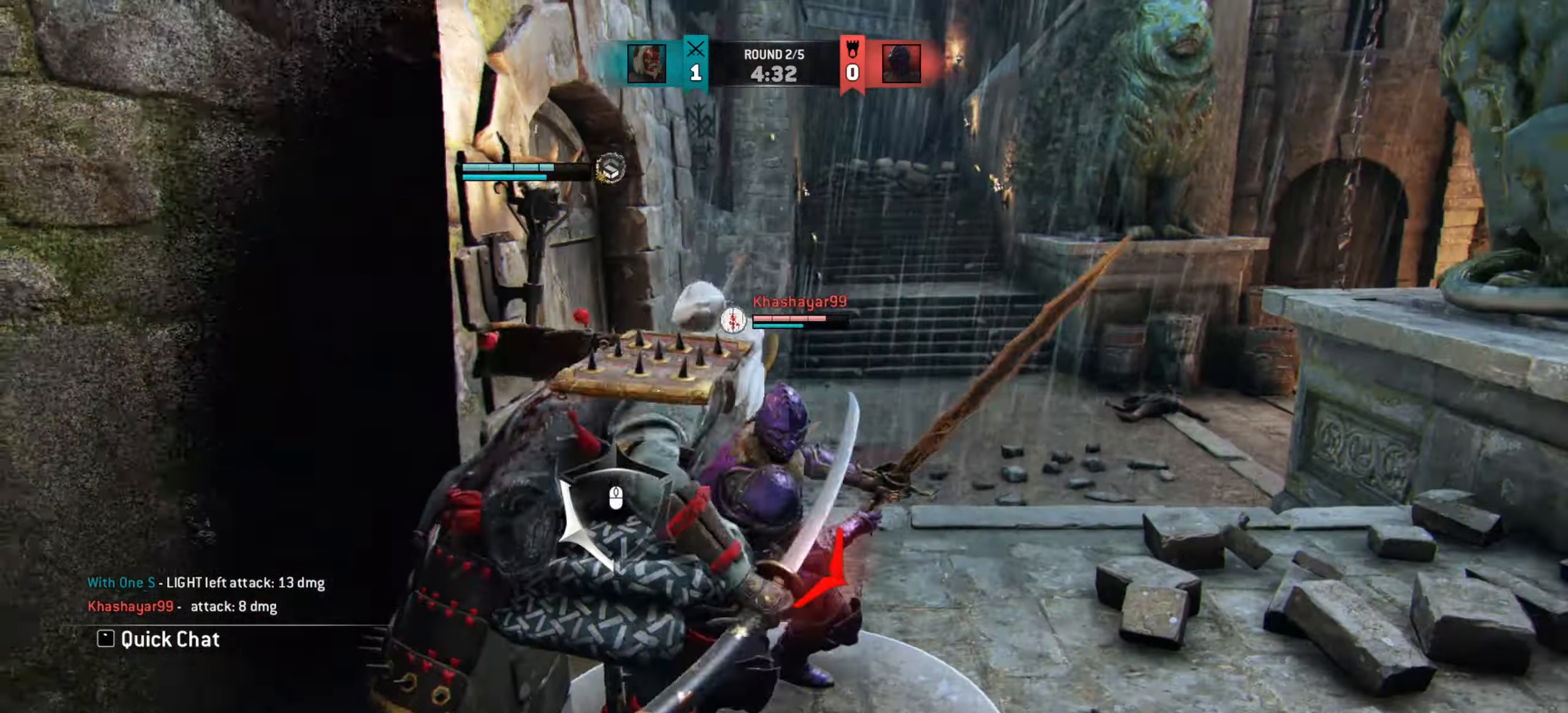
{"keys": ["d"], "mouse": [], "events": []}
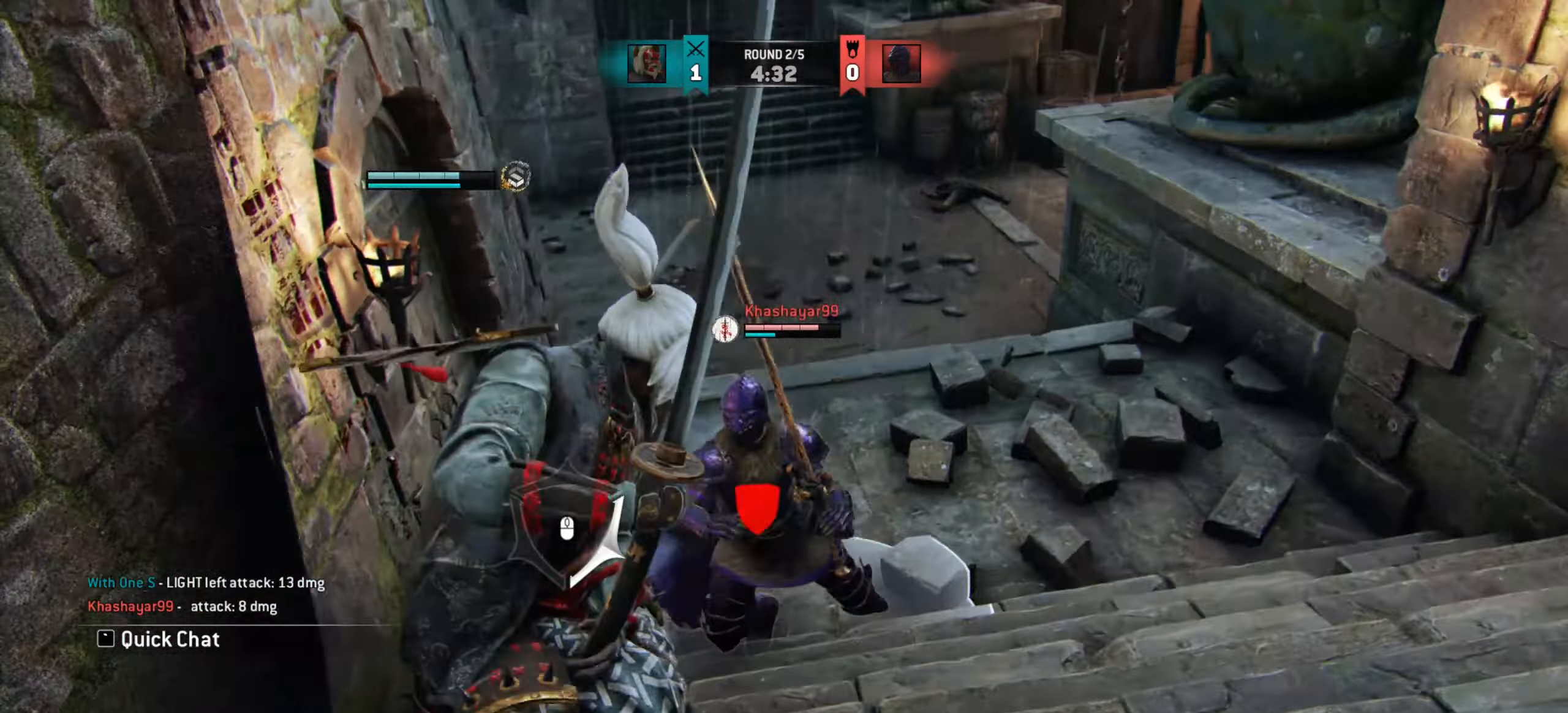
{"keys": ["w"], "mouse": [], "events": [[484, "d", "up"], [500, "w", "down"]]}
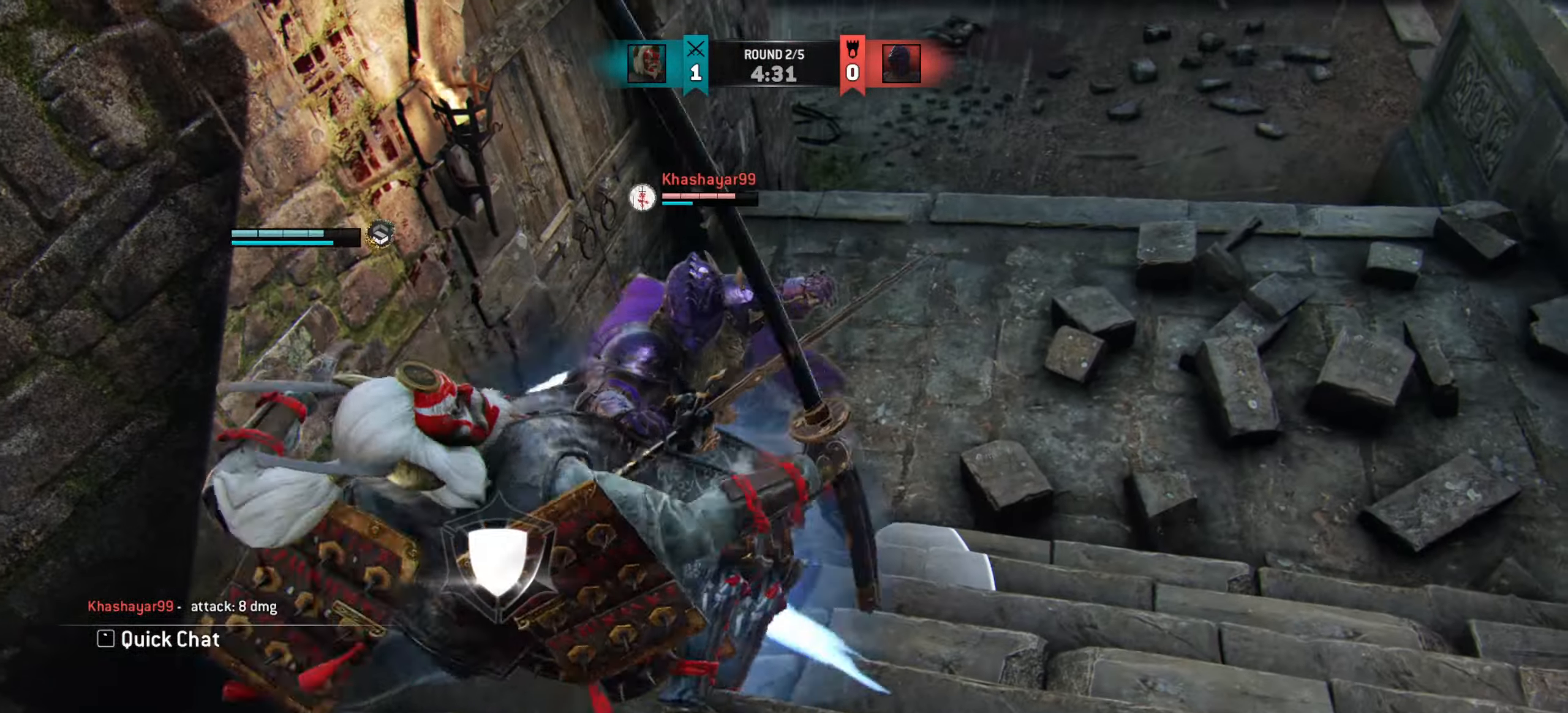
{"keys": ["w"], "mouse": [], "events": [[250, "w", "up"], [367, "w", "down"]]}
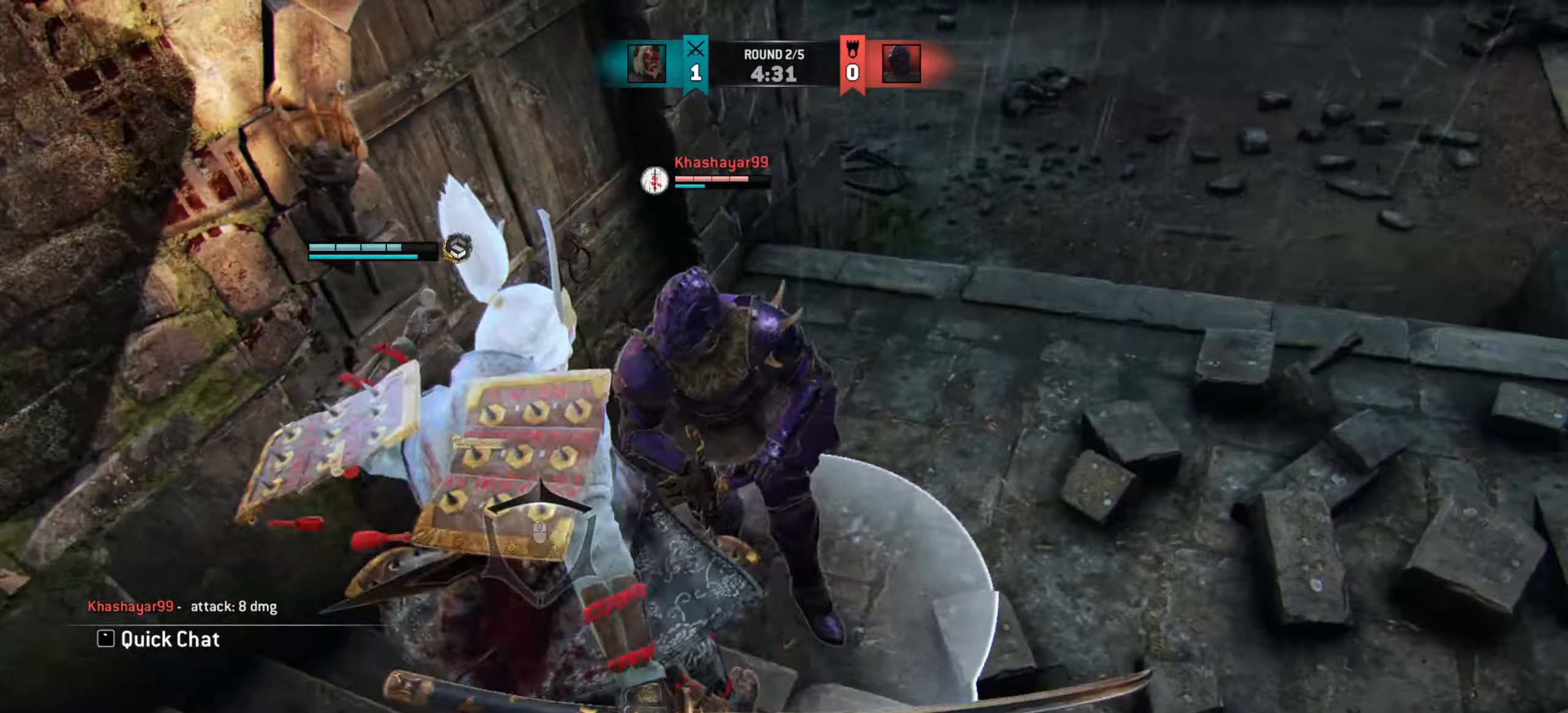
{"keys": ["w"], "mouse": [], "events": []}
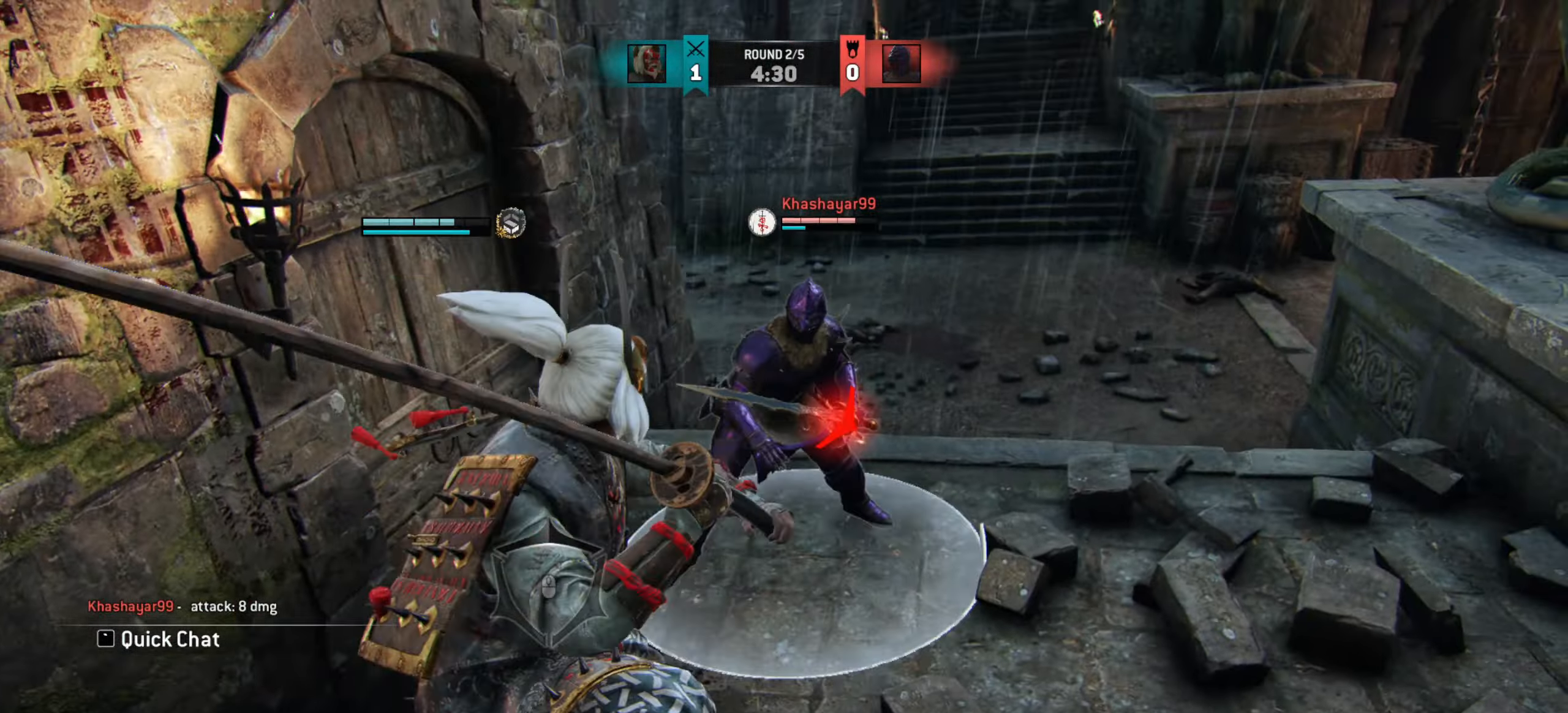
{"keys": [], "mouse": [], "events": [[451, "w", "up"]]}
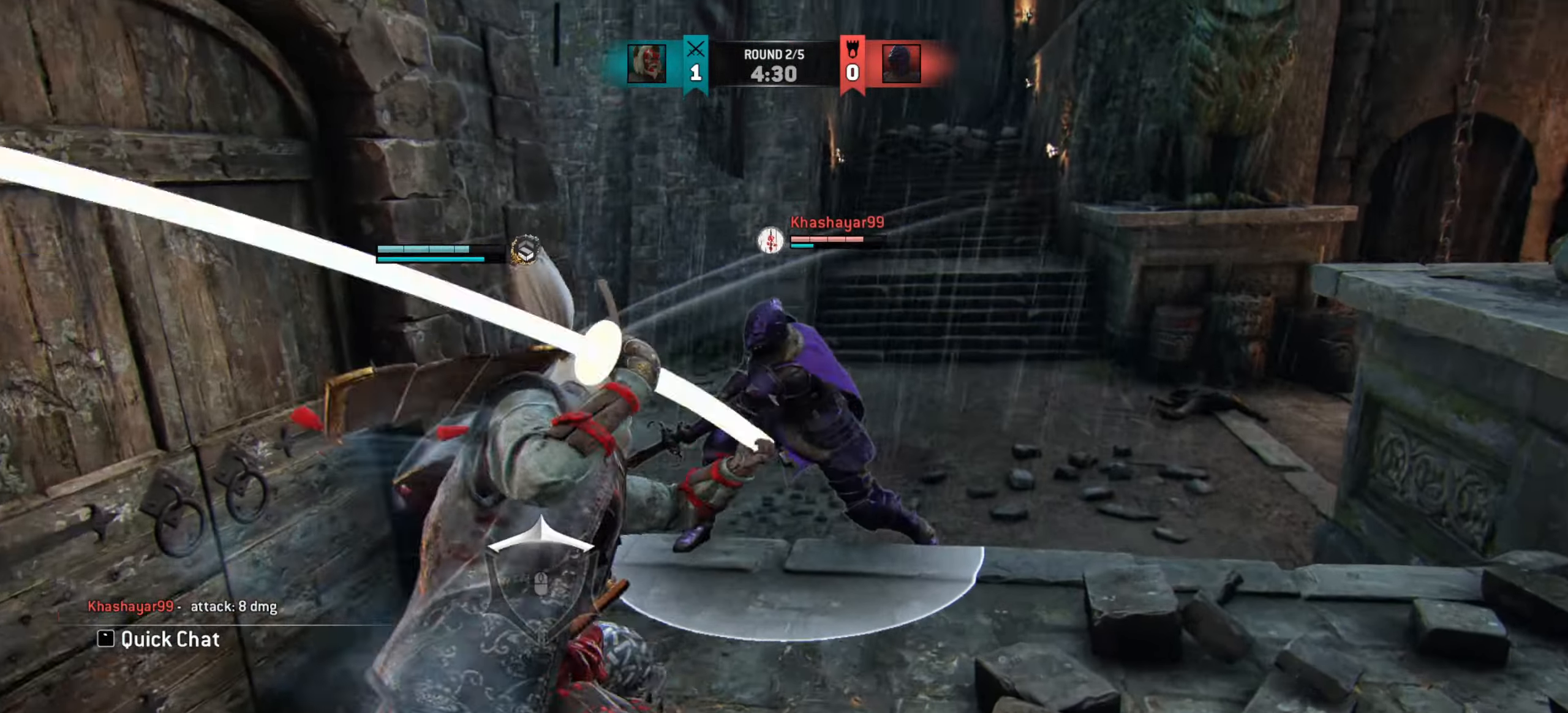
{"keys": ["d"], "mouse": [], "events": [[283, "d", "down"]]}
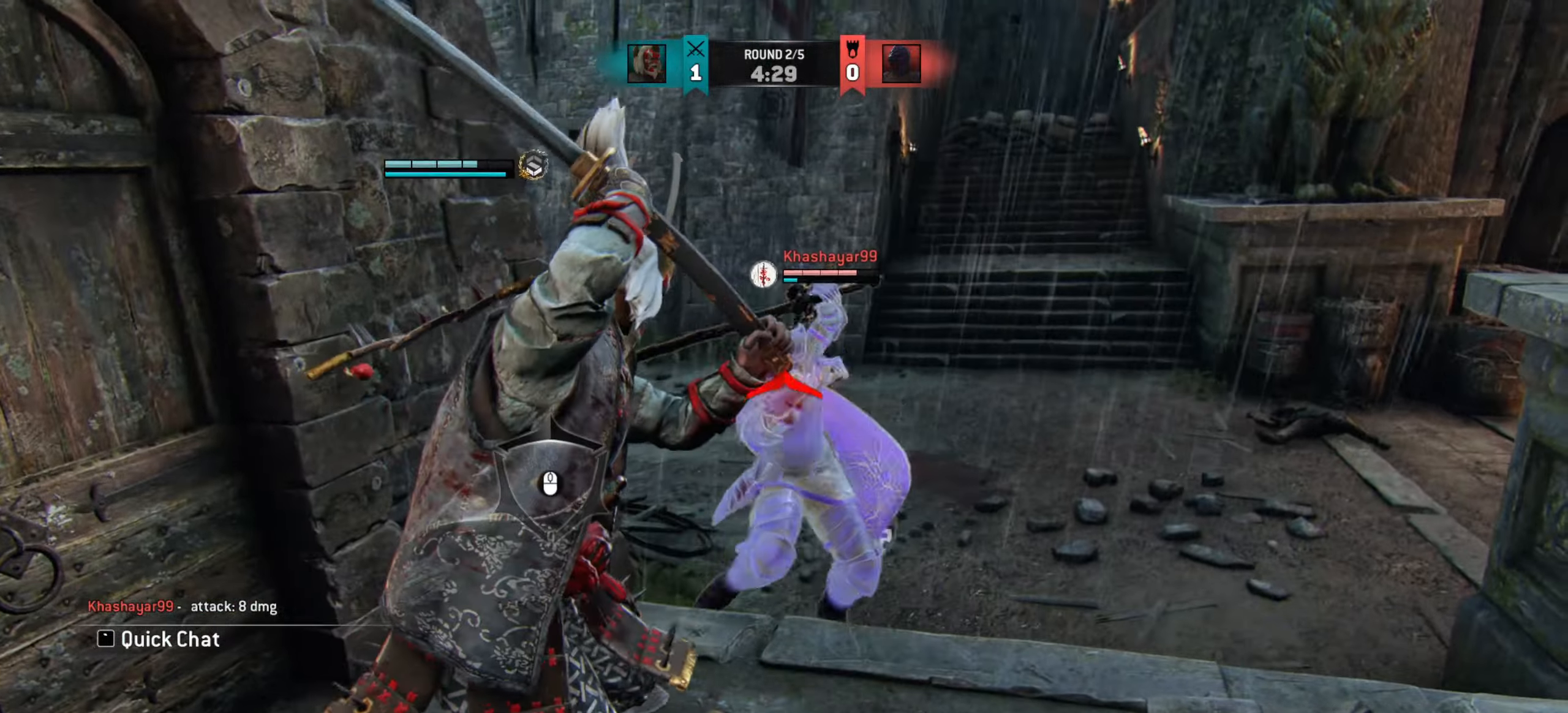
{"keys": ["w"], "mouse": [], "events": [[284, "d", "up"], [301, "w", "down"]]}
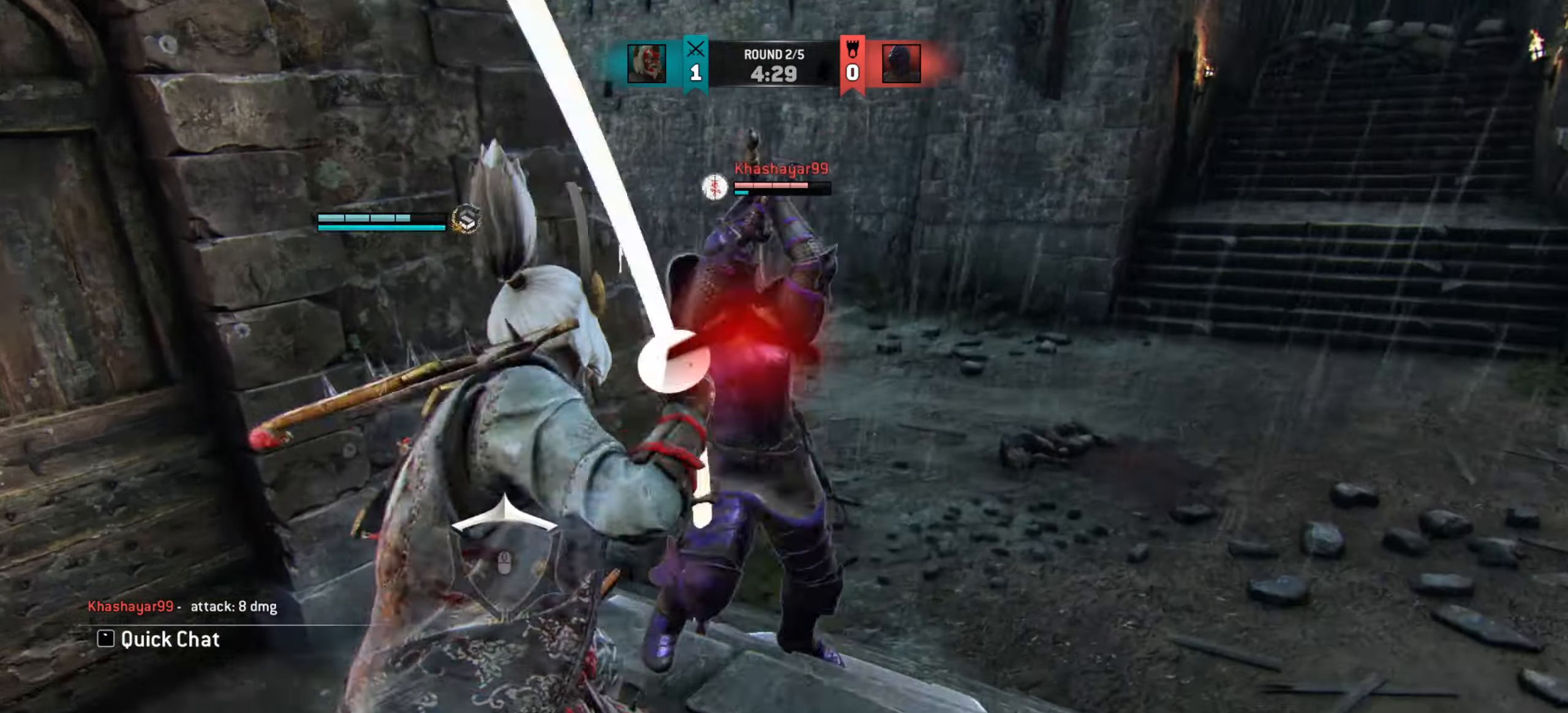
{"keys": ["w"], "mouse": [], "events": []}
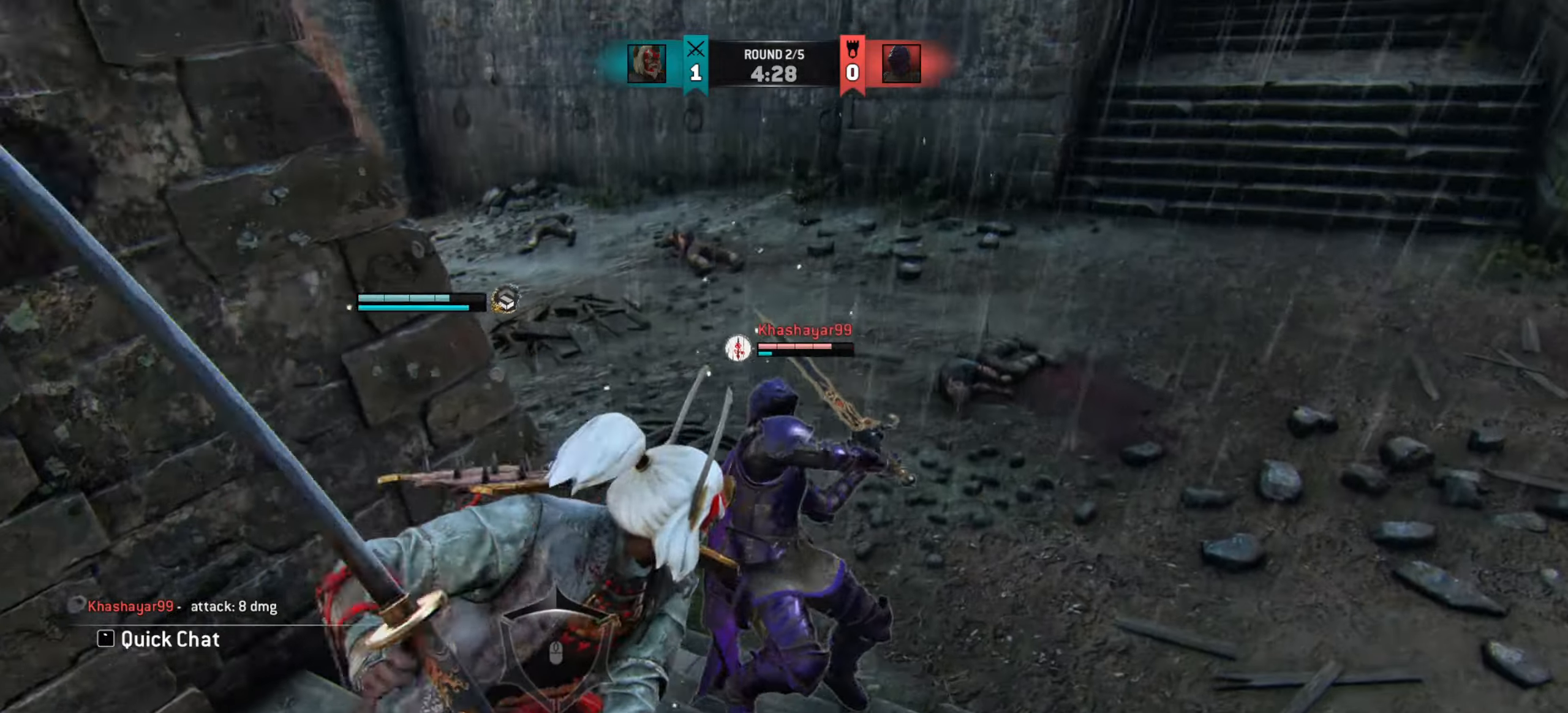
{"keys": ["a", "s"], "mouse": [], "events": [[34, "a", "down"], [34, "w", "up"], [317, "s", "down"]]}
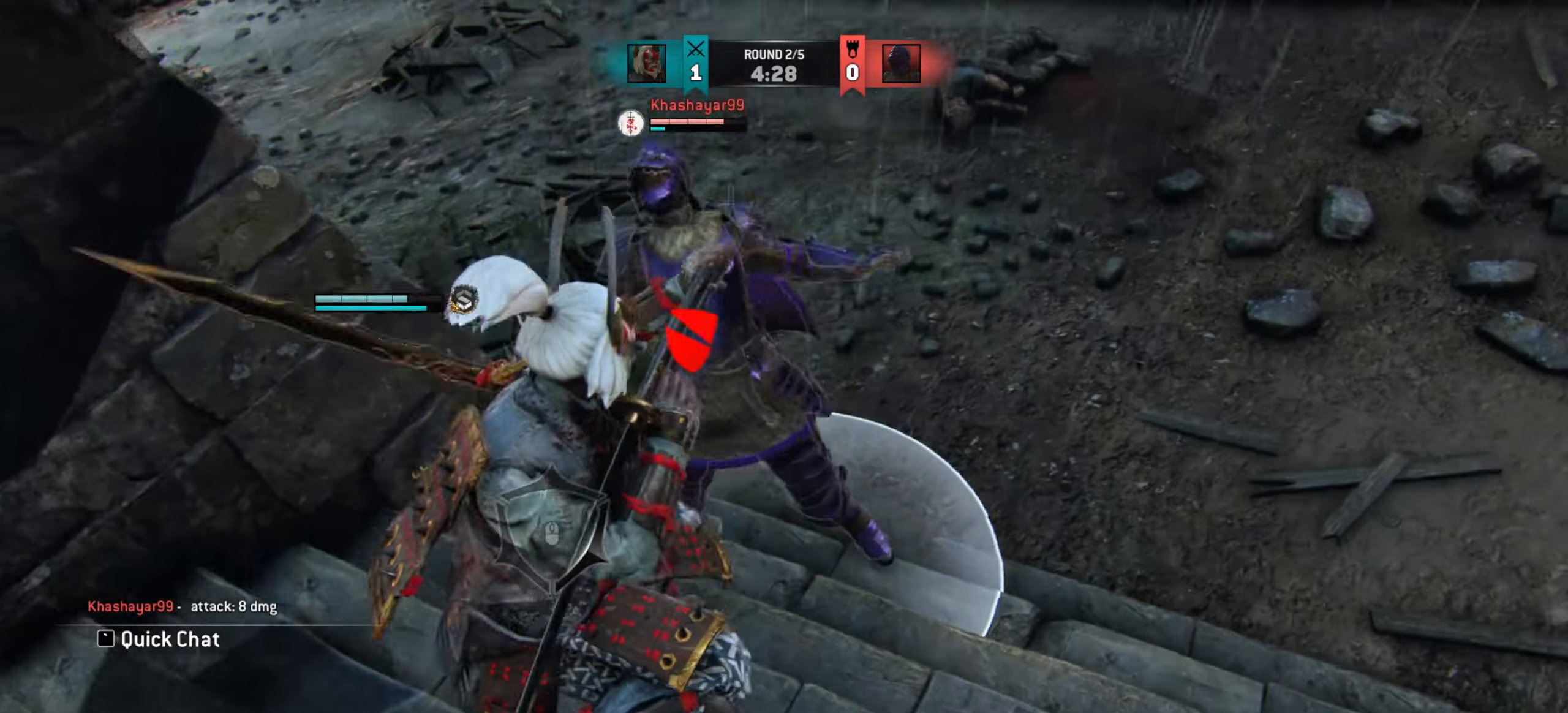
{"keys": [], "mouse": [], "events": [[367, "s", "up"], [450, "a", "up"]]}
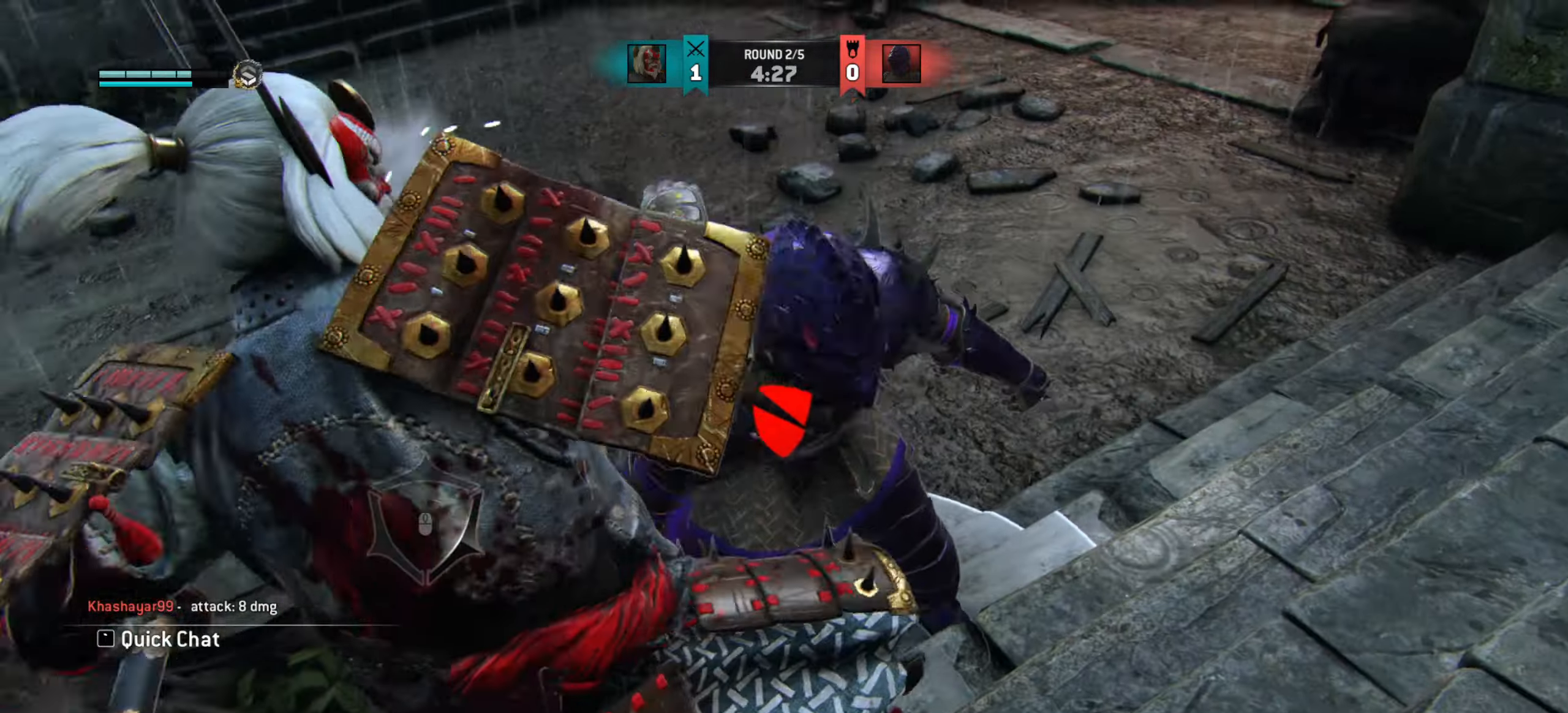
{"keys": [], "mouse": [], "events": []}
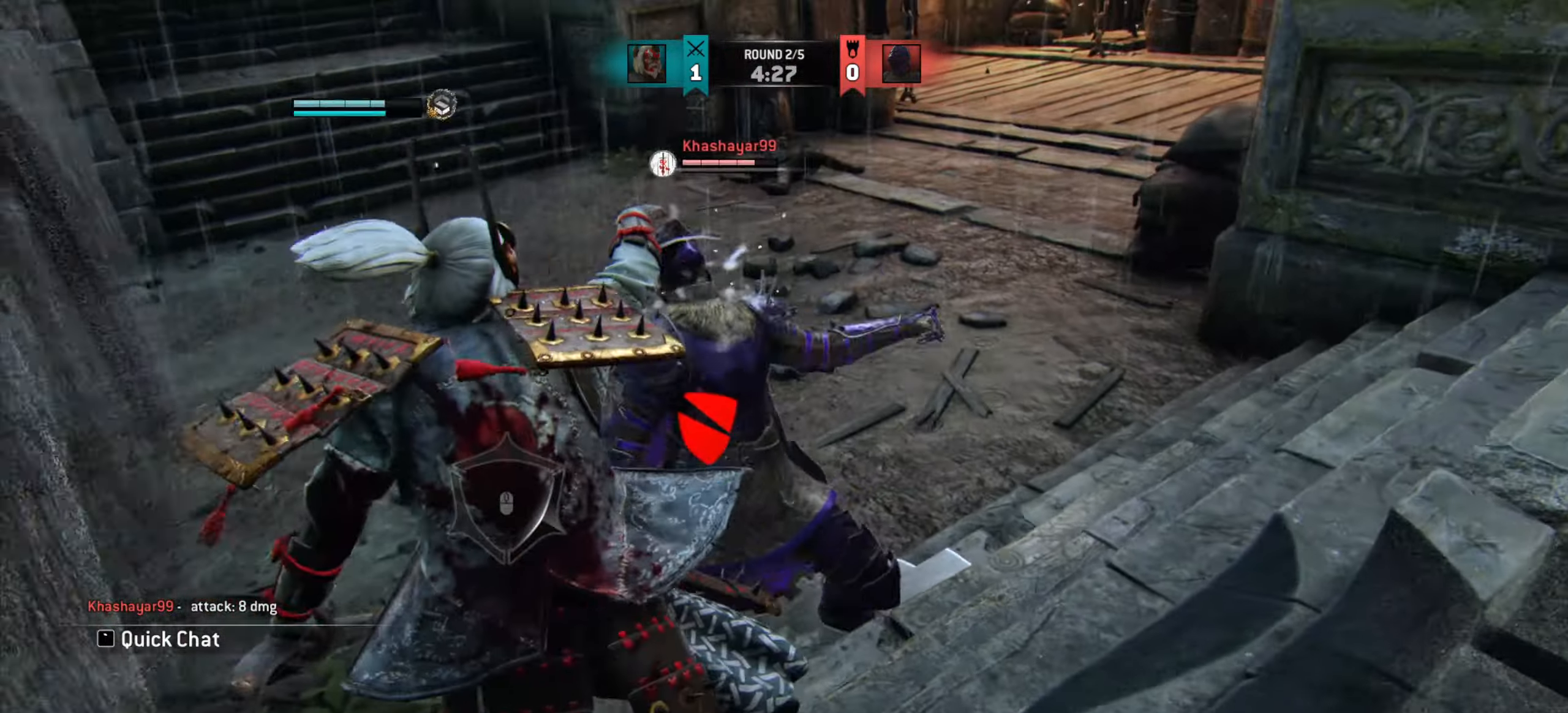
{"keys": [], "mouse": [], "events": [[250, "s", "down"], [450, "s", "up"]]}
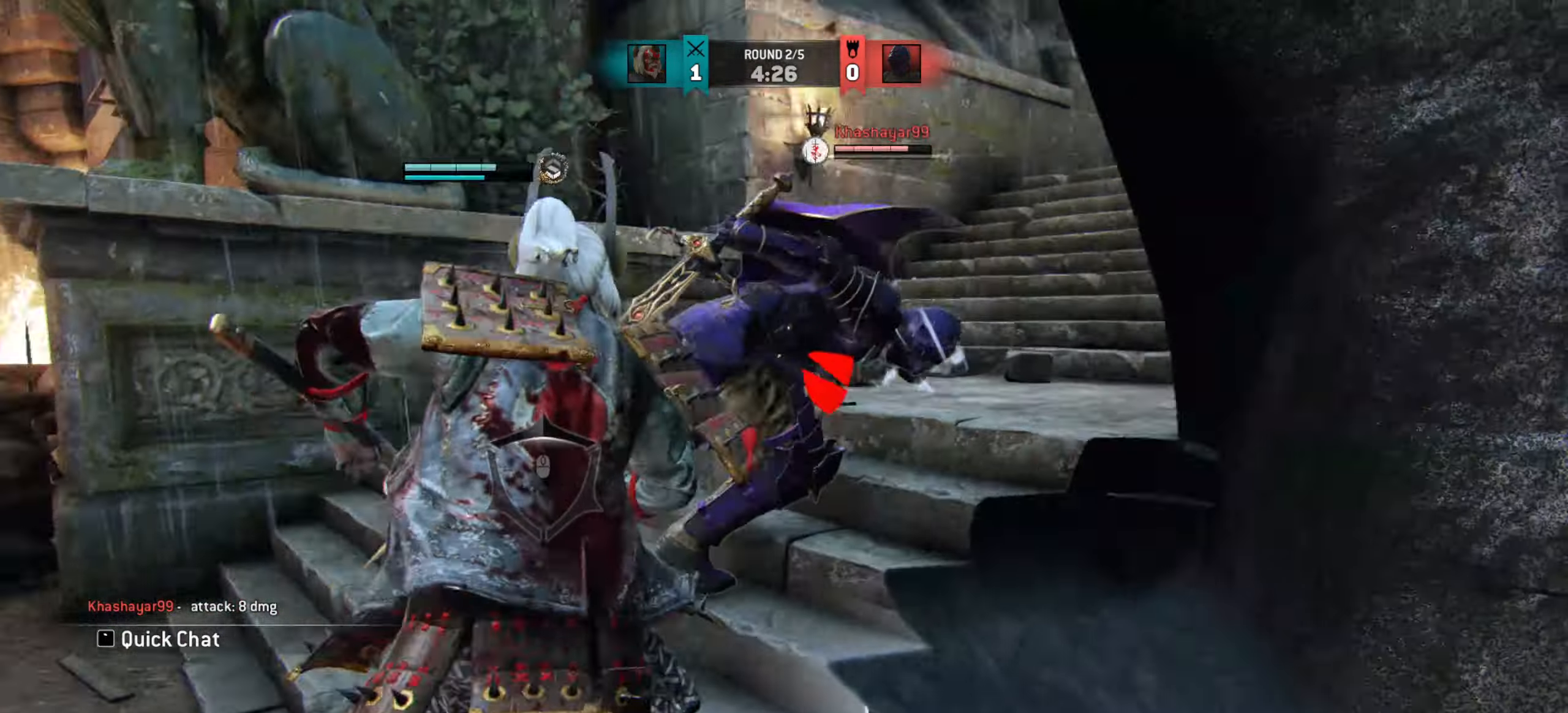
{"keys": ["e"], "mouse": [], "events": [[500, "e", "down"]]}
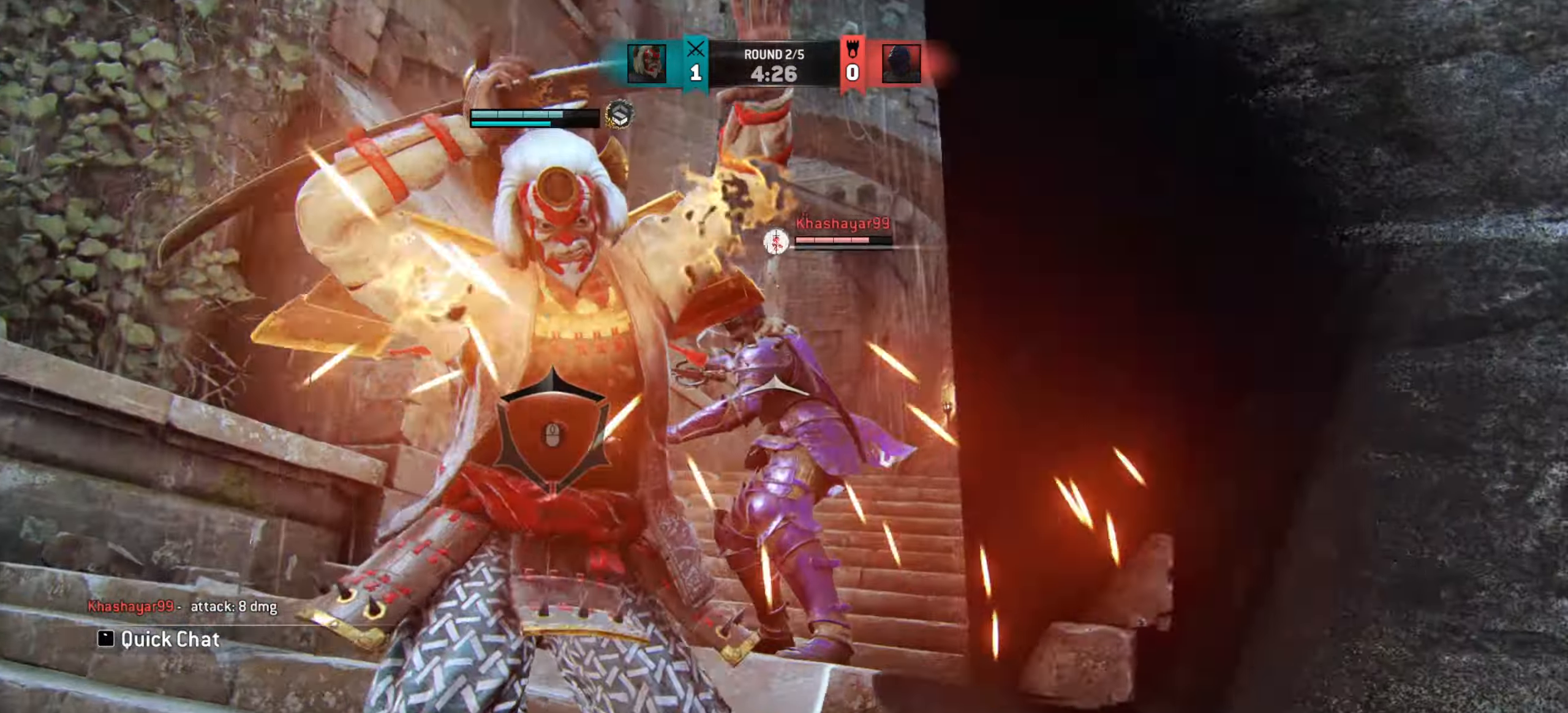
{"keys": ["a"], "mouse": [], "events": [[100, "e", "up"], [367, "a", "down"]]}
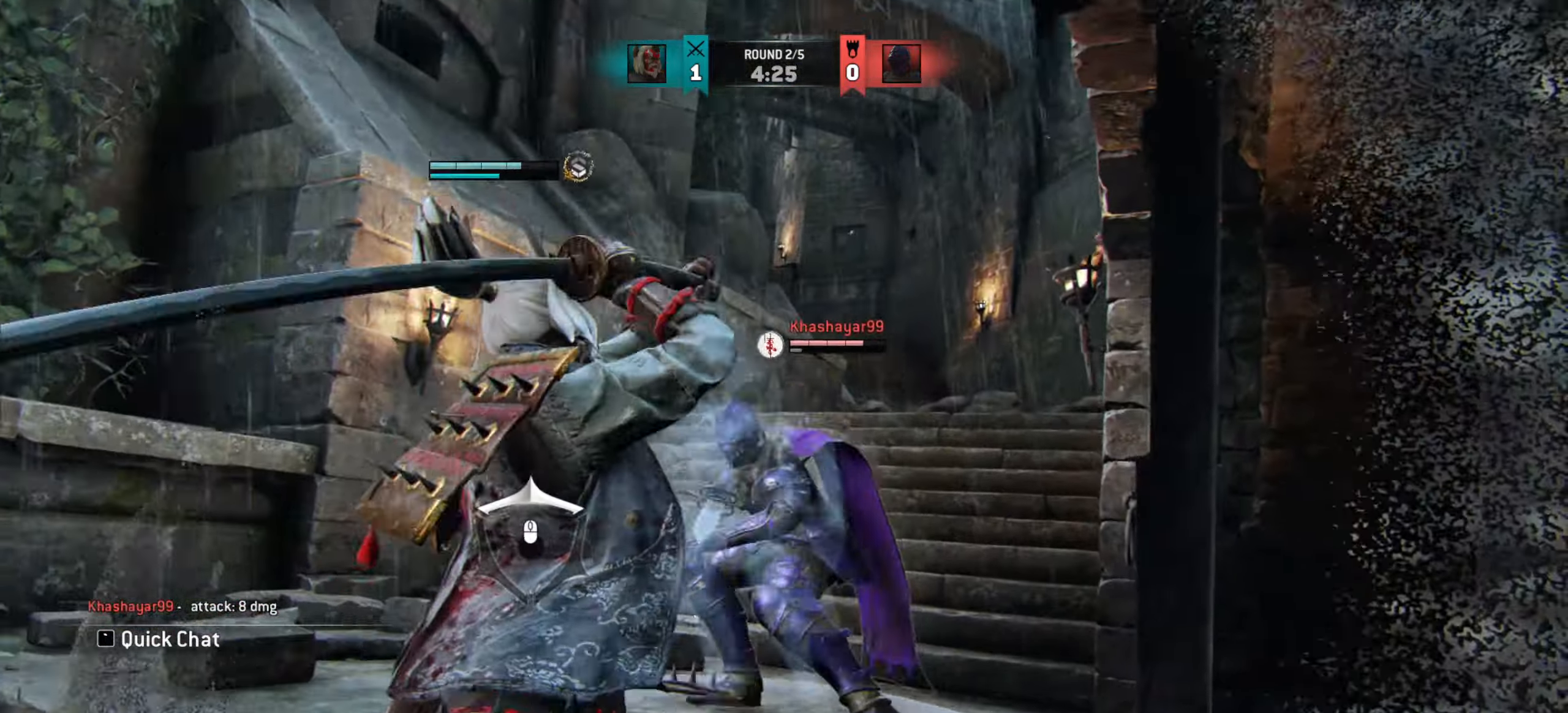
{"keys": ["w"], "mouse": [], "events": [[250, "w", "down"], [383, "a", "up"]]}
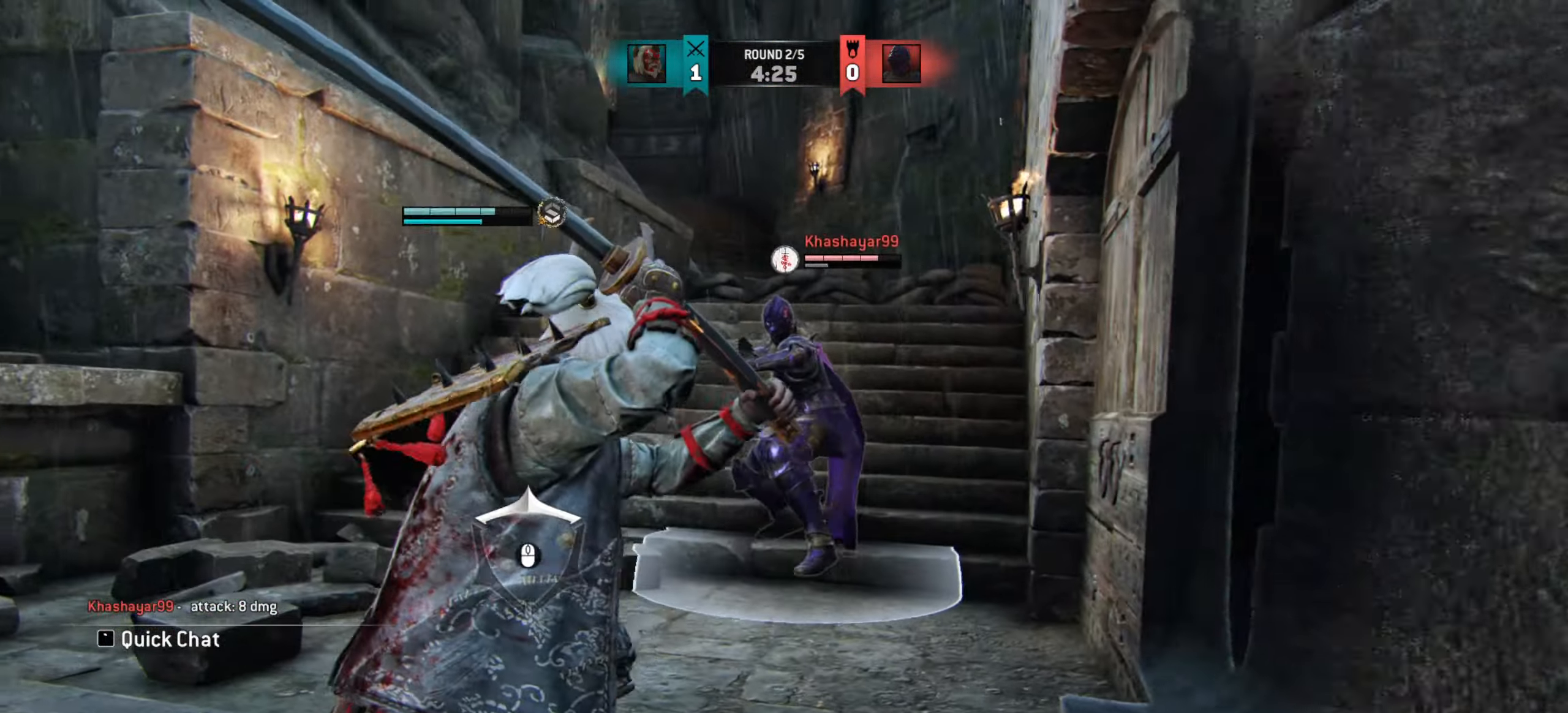
{"keys": [], "mouse": [], "events": [[501, "w", "up"]]}
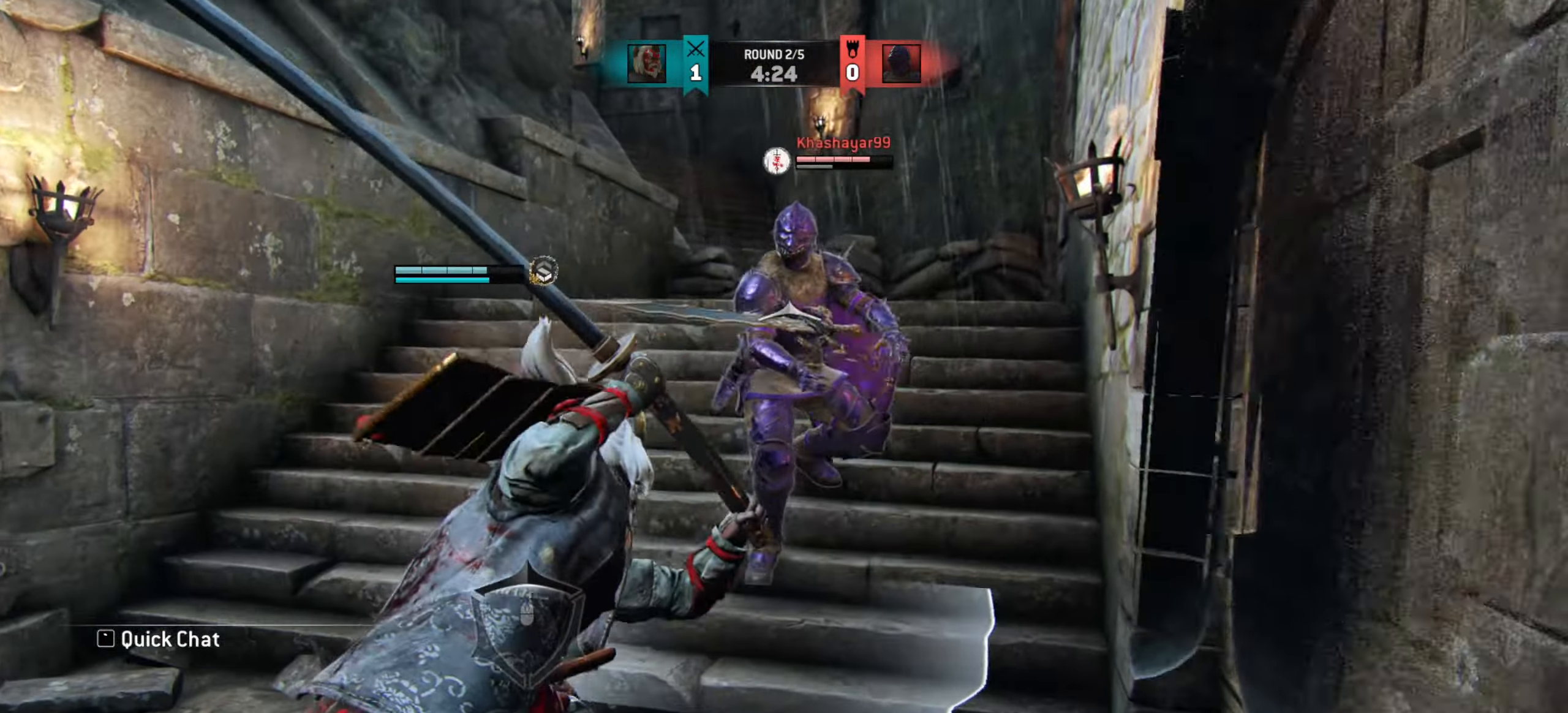
{"keys": ["w"], "mouse": [], "events": [[133, "w", "down"]]}